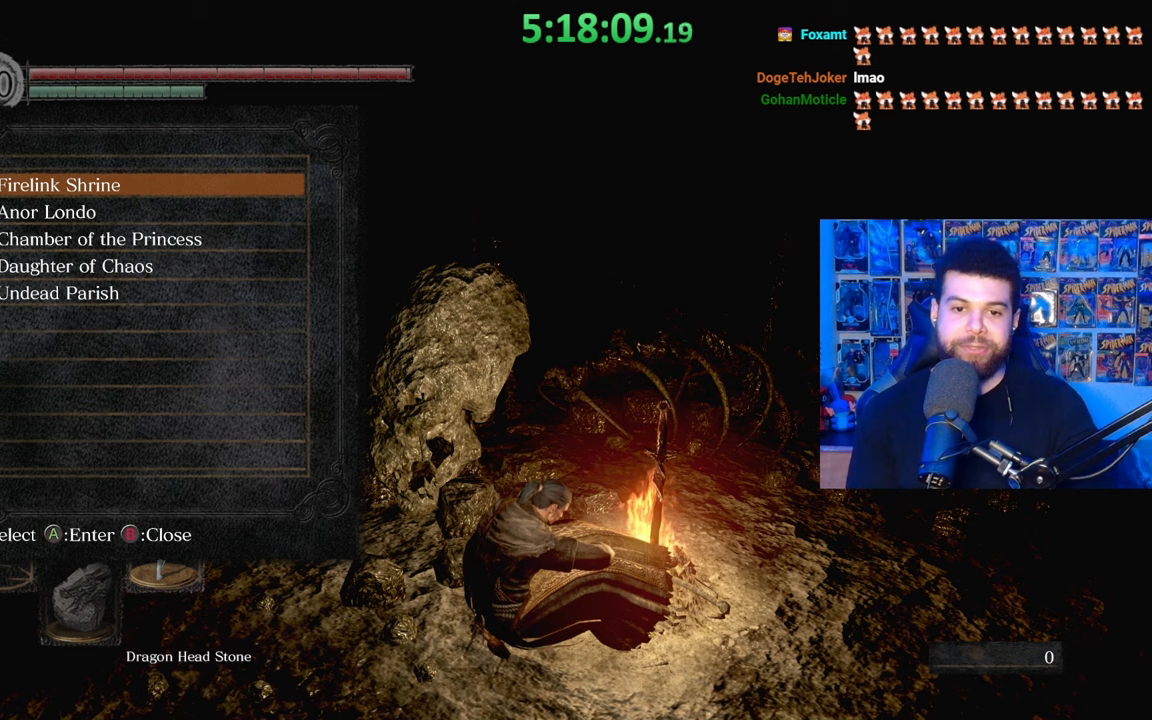
Gameplay with a controller (Xbox layout); each line is a JSON object with the inputs held at the frame after it. "events" lists button and stick changes between this image and that frame as [ms after this image, input, new state], when the widget could be followed in between.
{"buttons": [], "left_stick": "center", "right_stick": "center", "events": [[83, "DPAD_DOWN", "down"], [267, "DPAD_DOWN", "up"], [333, "DPAD_DOWN", "down"], [467, "DPAD_DOWN", "up"]]}
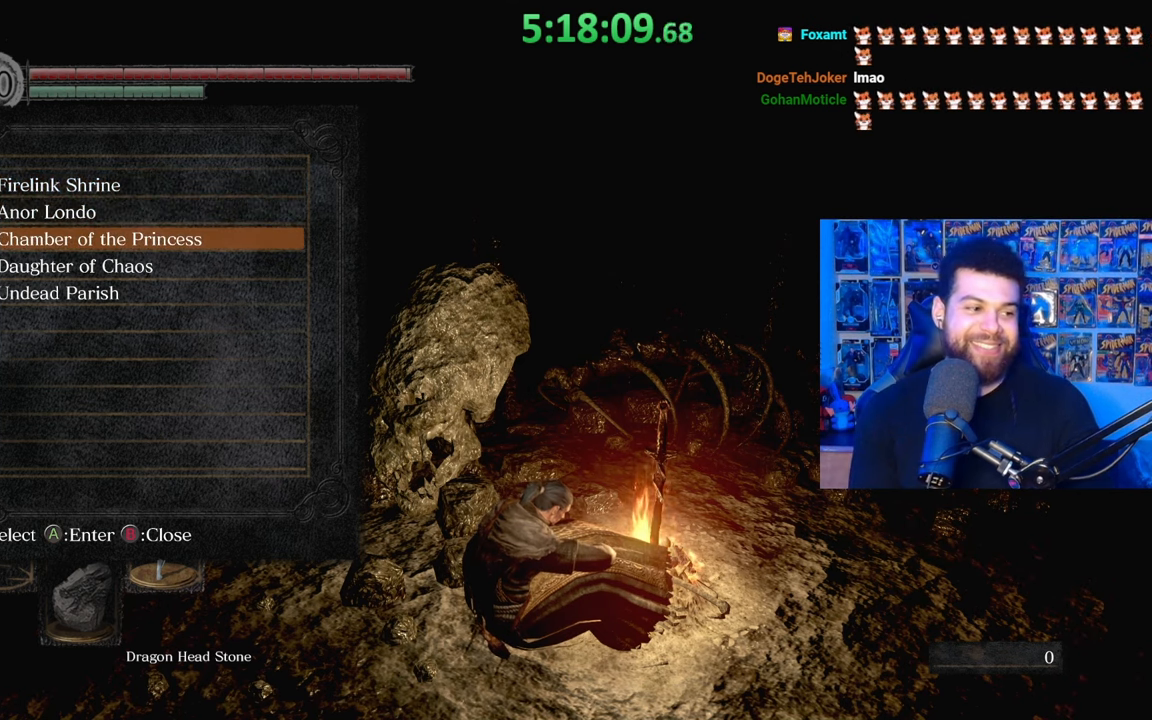
{"buttons": [], "left_stick": "center", "right_stick": "center", "events": [[83, "DPAD_UP", "down"], [183, "DPAD_UP", "up"], [333, "DPAD_UP", "down"], [433, "DPAD_UP", "up"]]}
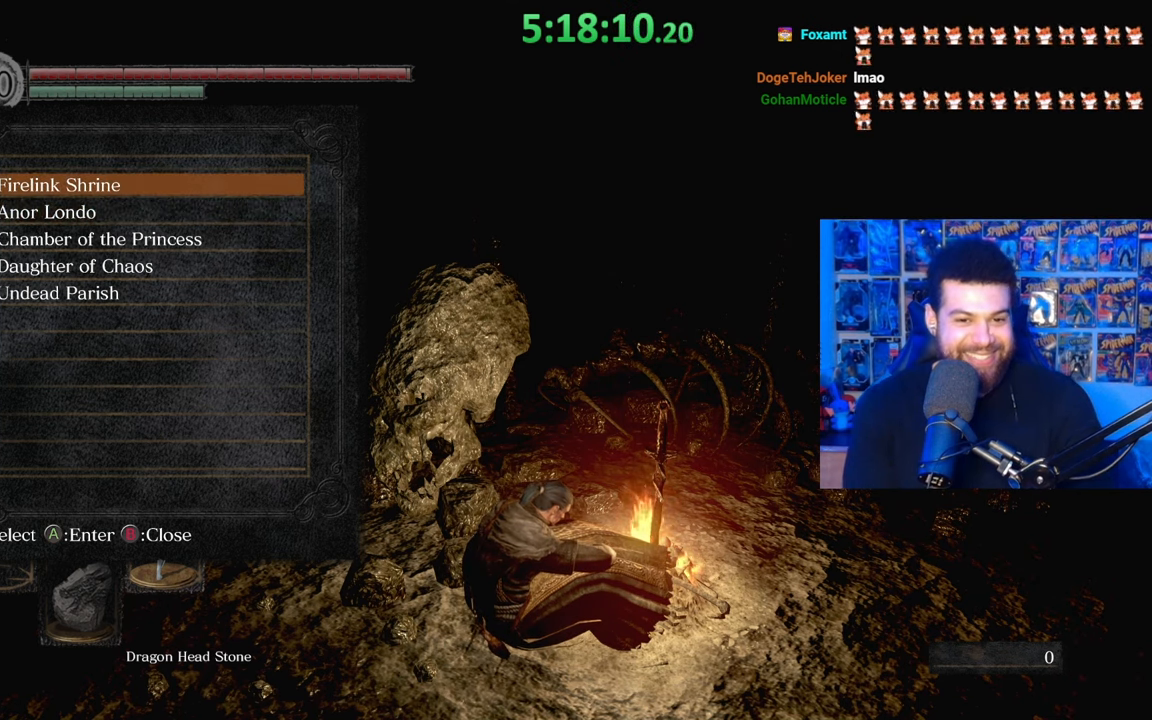
{"buttons": [], "left_stick": "center", "right_stick": "center", "events": [[83, "DPAD_DOWN", "down"], [167, "DPAD_DOWN", "up"], [333, "DPAD_UP", "down"], [433, "DPAD_UP", "up"]]}
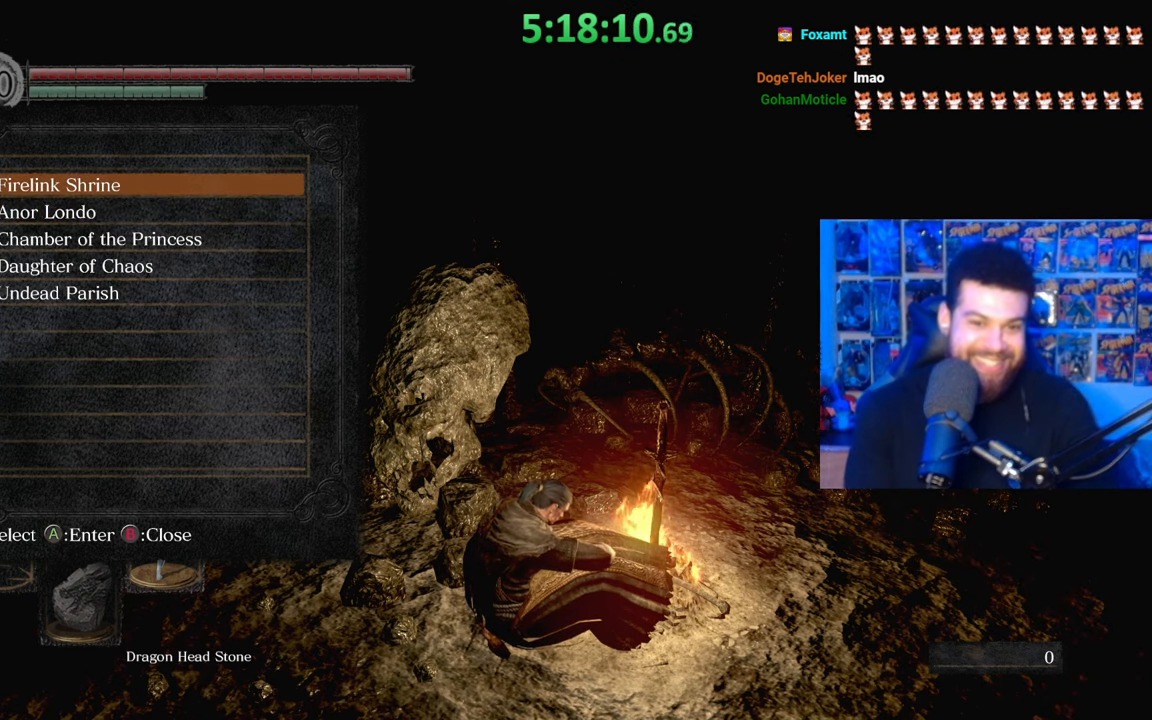
{"buttons": [], "left_stick": "center", "right_stick": "center", "events": [[267, "A", "down"], [383, "A", "up"]]}
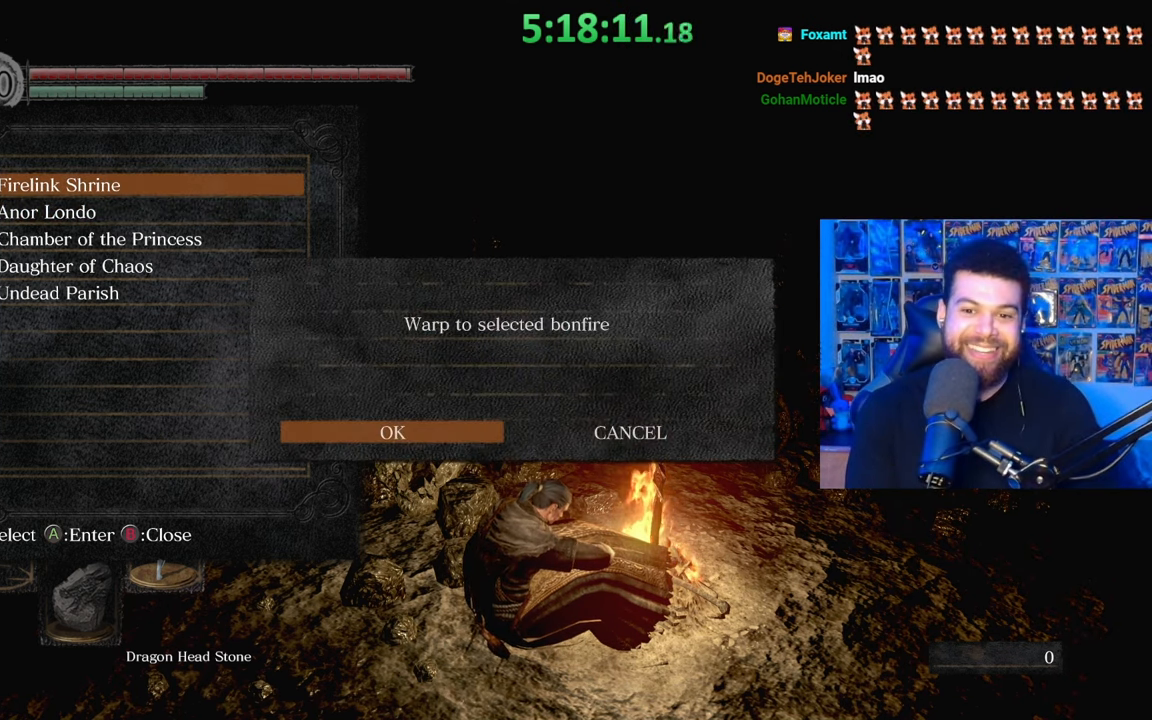
{"buttons": [], "left_stick": "center", "right_stick": "center", "events": [[333, "B", "down"], [433, "B", "up"]]}
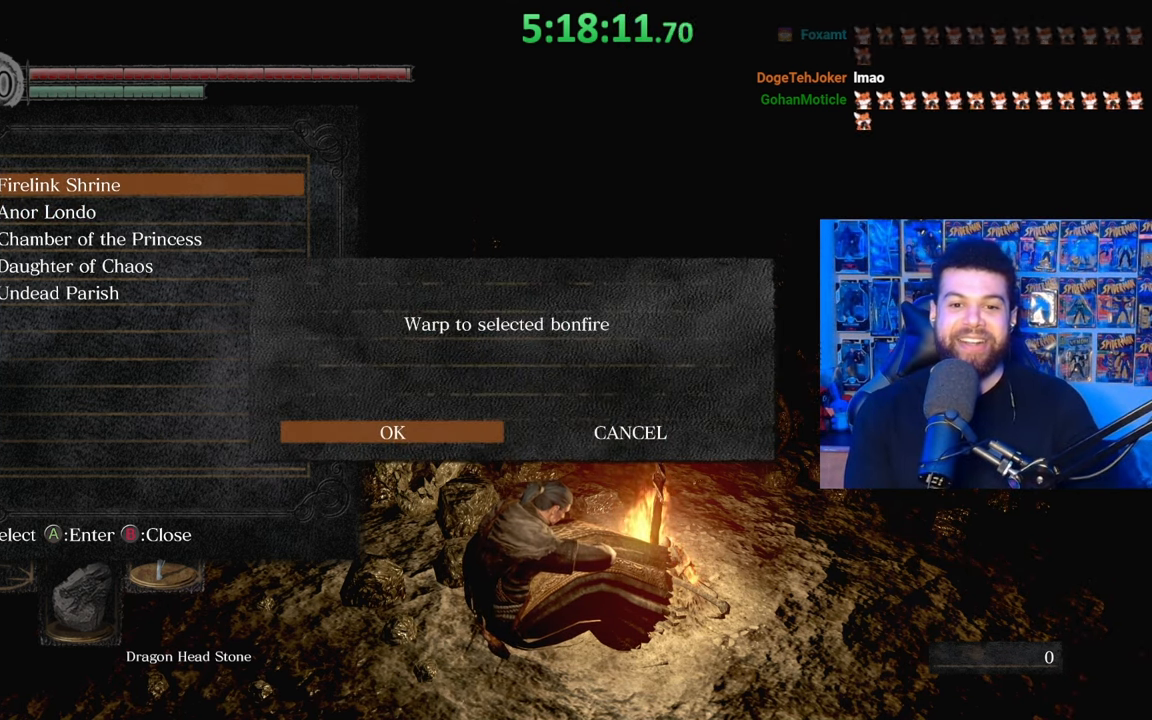
{"buttons": [], "left_stick": "center", "right_stick": "center", "events": [[217, "DPAD_DOWN", "down"], [333, "DPAD_DOWN", "up"], [383, "DPAD_DOWN", "down"], [483, "DPAD_DOWN", "up"]]}
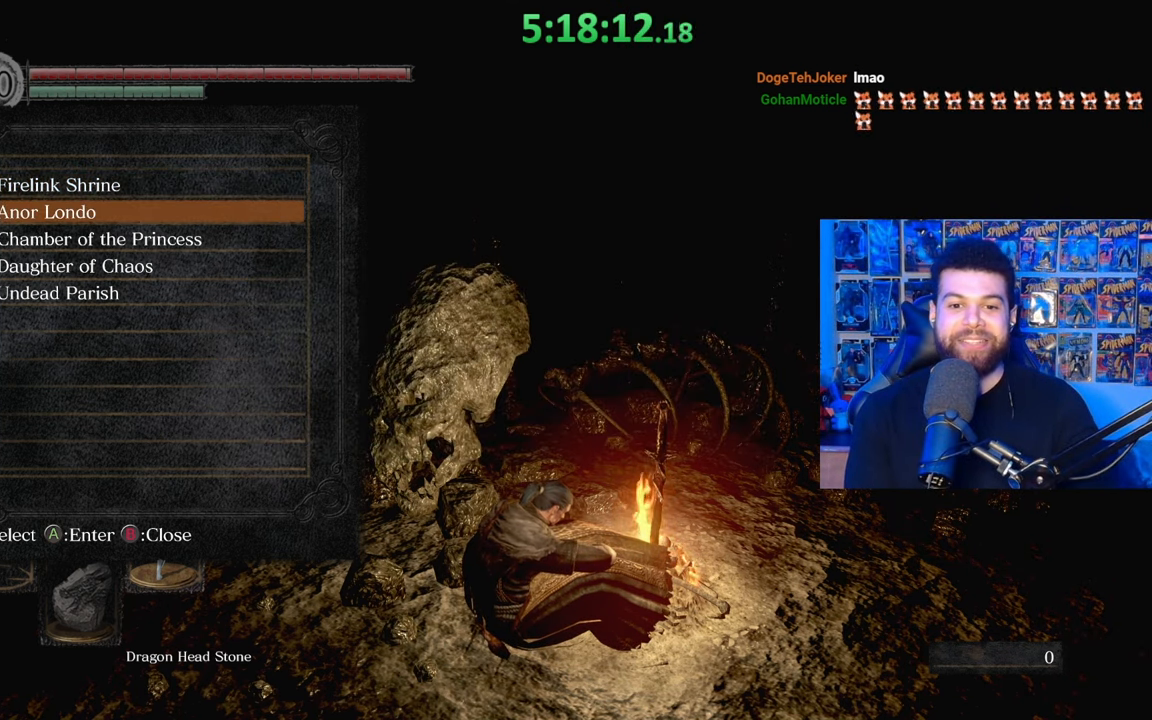
{"buttons": ["DPAD_DOWN"], "left_stick": "center", "right_stick": "center", "events": [[67, "DPAD_DOWN", "down"], [183, "DPAD_DOWN", "up"], [483, "DPAD_DOWN", "down"]]}
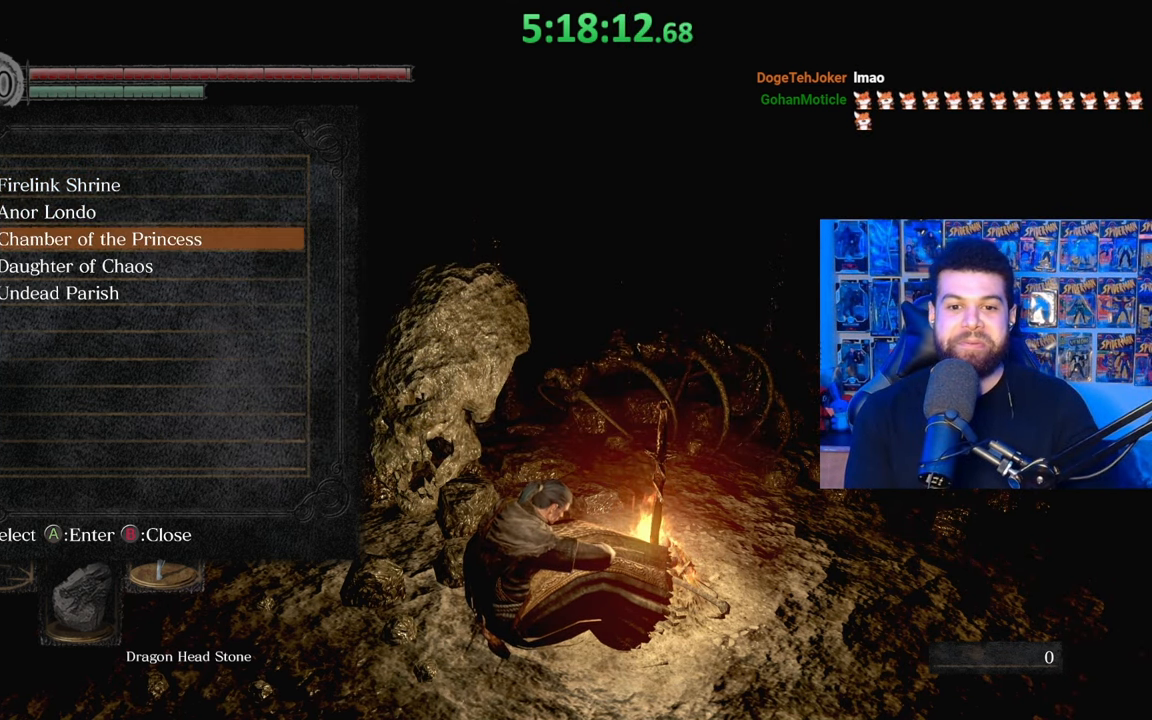
{"buttons": [], "left_stick": "center", "right_stick": "center", "events": [[133, "DPAD_DOWN", "up"], [367, "DPAD_DOWN", "down"], [483, "DPAD_DOWN", "up"]]}
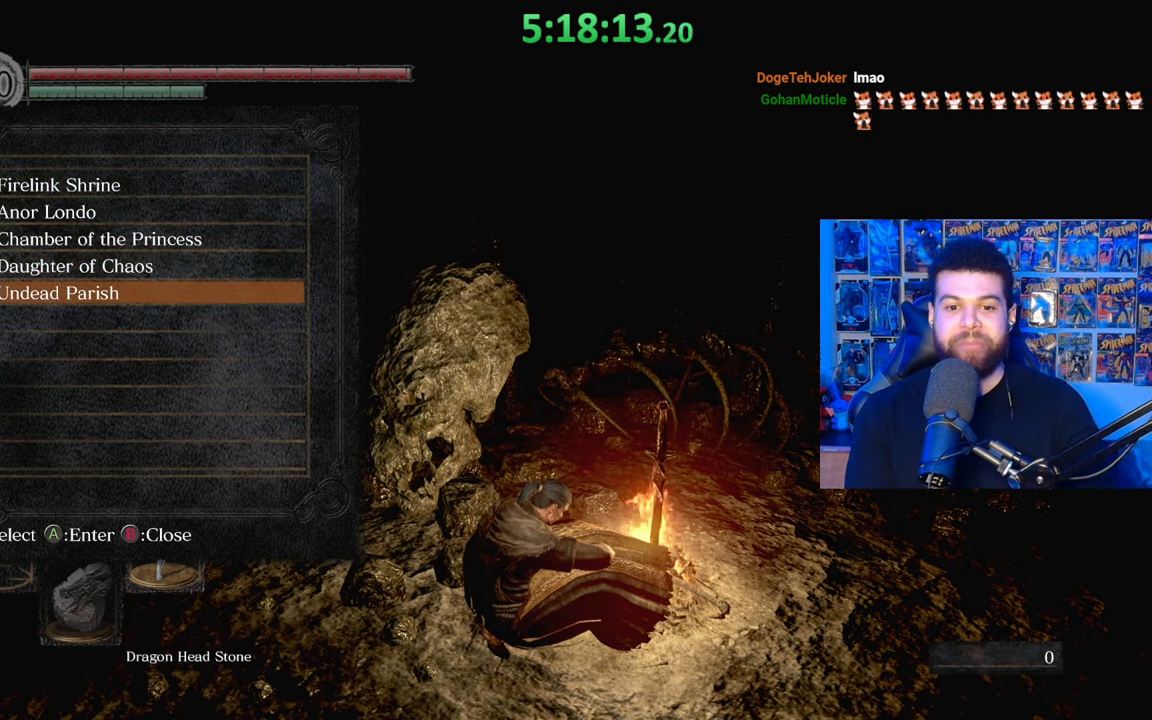
{"buttons": [], "left_stick": "center", "right_stick": "center", "events": [[233, "DPAD_UP", "down"], [383, "DPAD_UP", "up"]]}
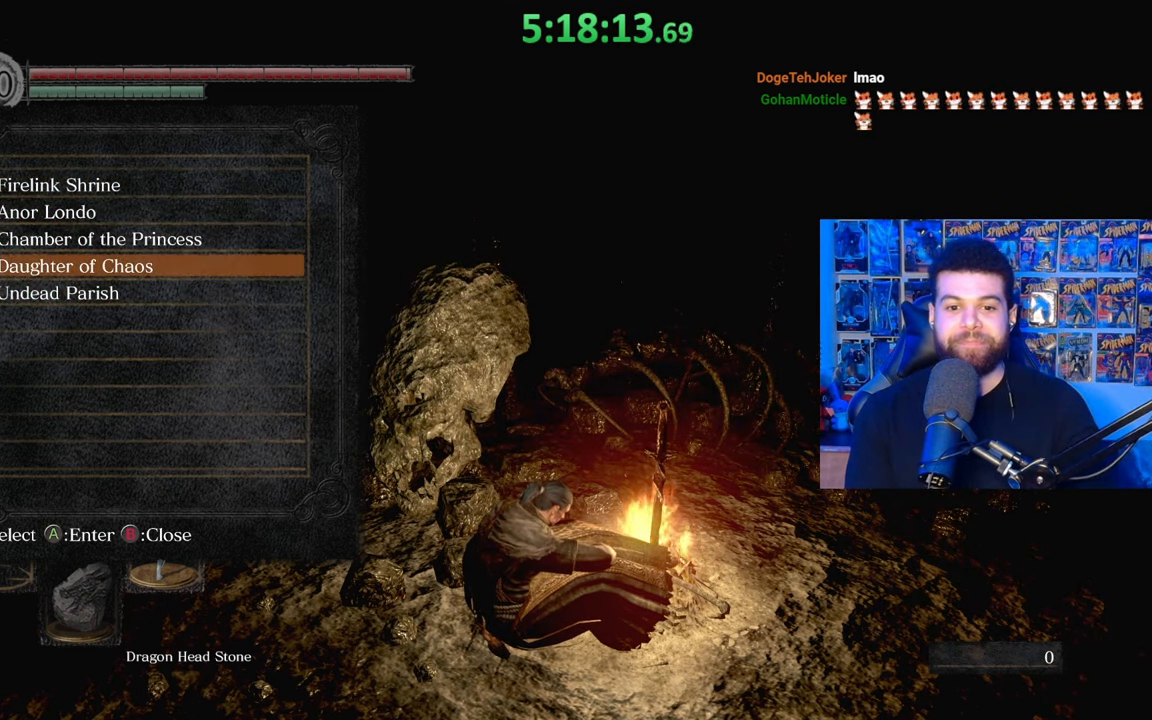
{"buttons": [], "left_stick": "center", "right_stick": "center", "events": [[33, "DPAD_DOWN", "down"], [133, "DPAD_DOWN", "up"]]}
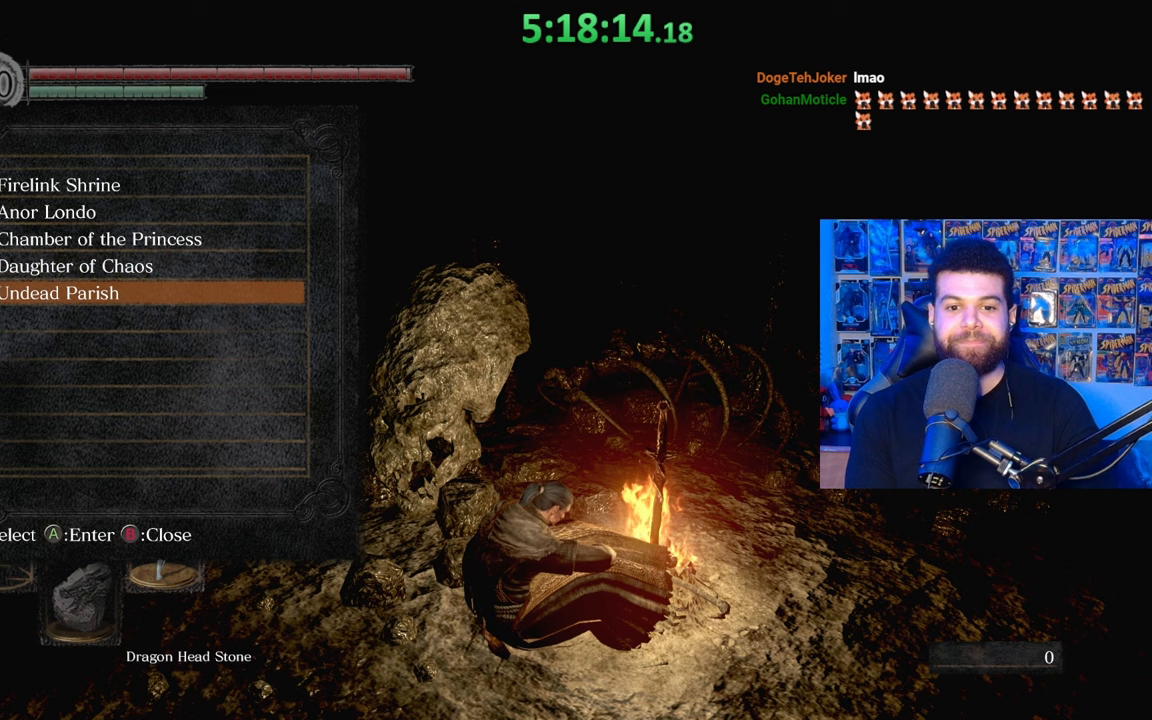
{"buttons": [], "left_stick": "center", "right_stick": "center", "events": []}
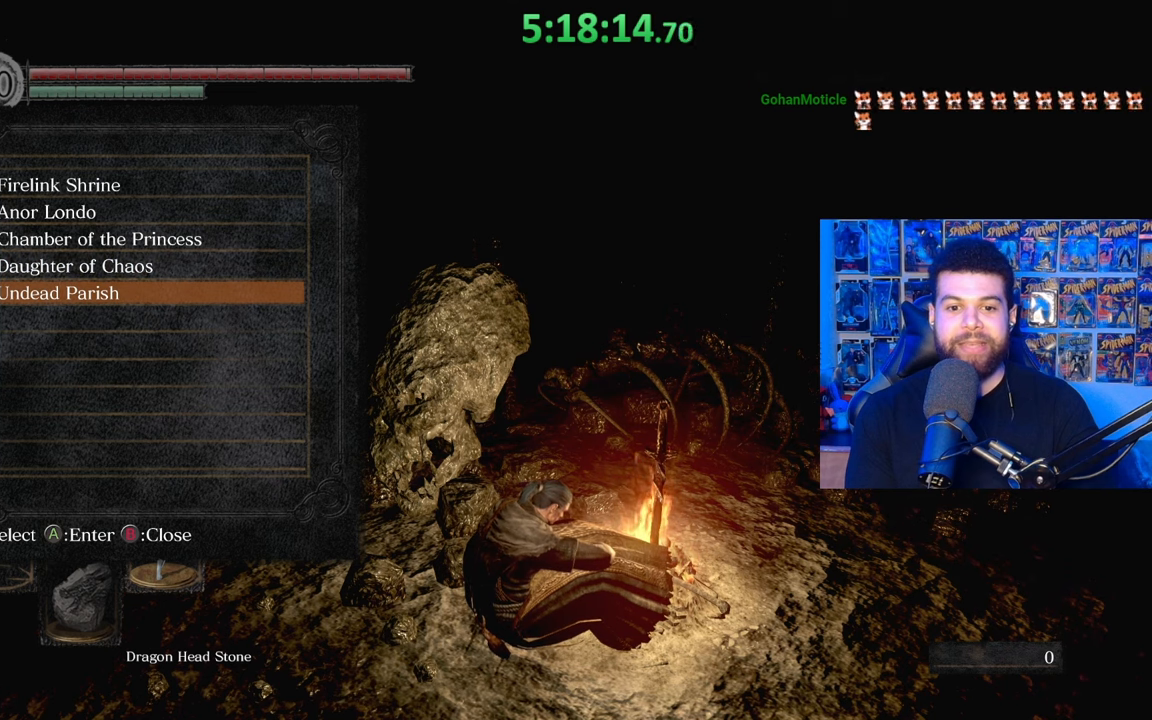
{"buttons": [], "left_stick": "center", "right_stick": "center", "events": [[133, "DPAD_UP", "down"], [233, "DPAD_UP", "up"]]}
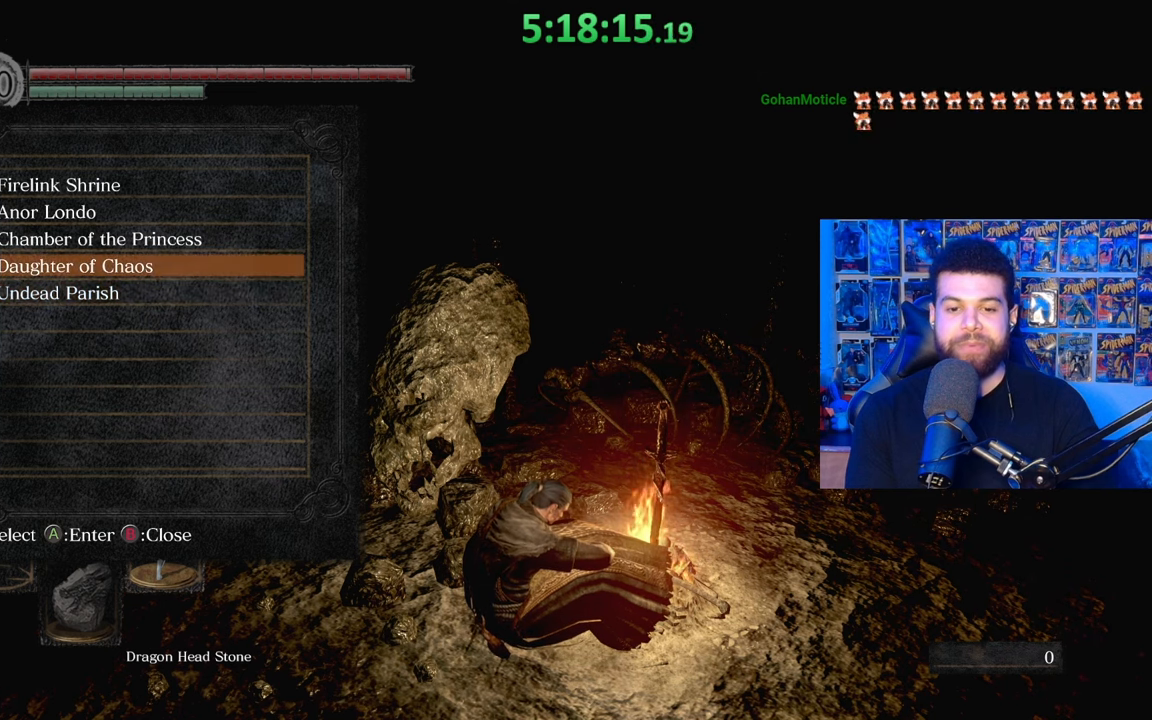
{"buttons": [], "left_stick": "center", "right_stick": "center", "events": []}
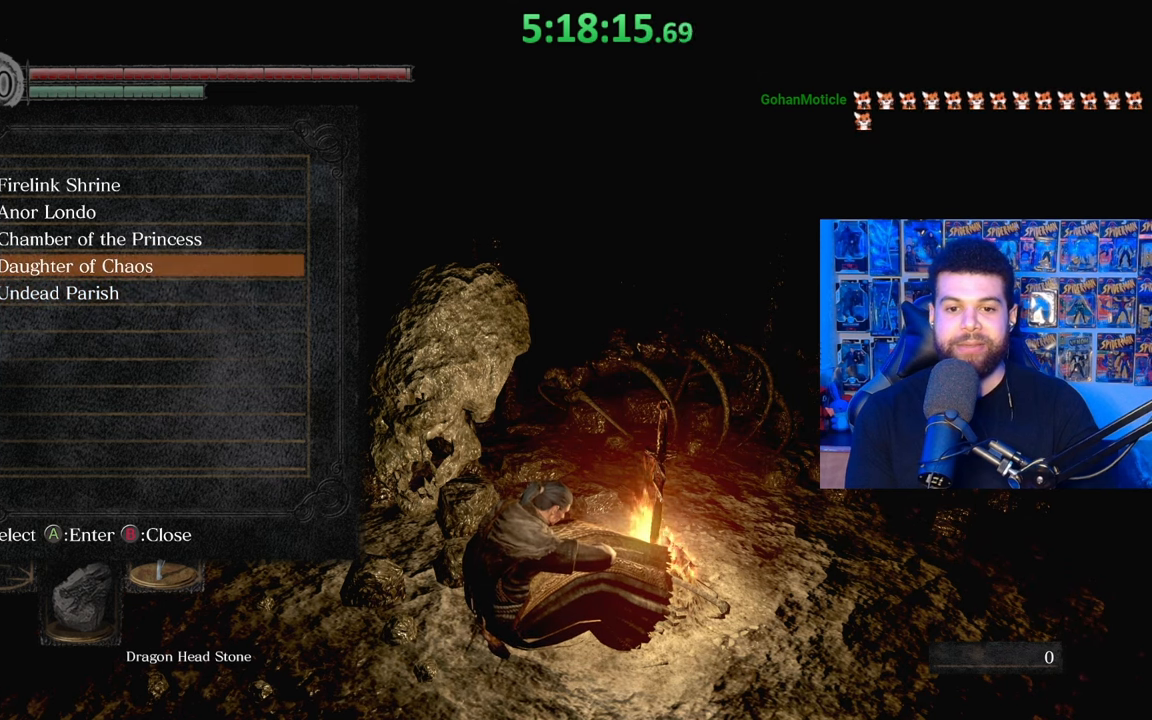
{"buttons": [], "left_stick": "center", "right_stick": "center", "events": [[167, "DPAD_DOWN", "down"], [283, "DPAD_DOWN", "up"]]}
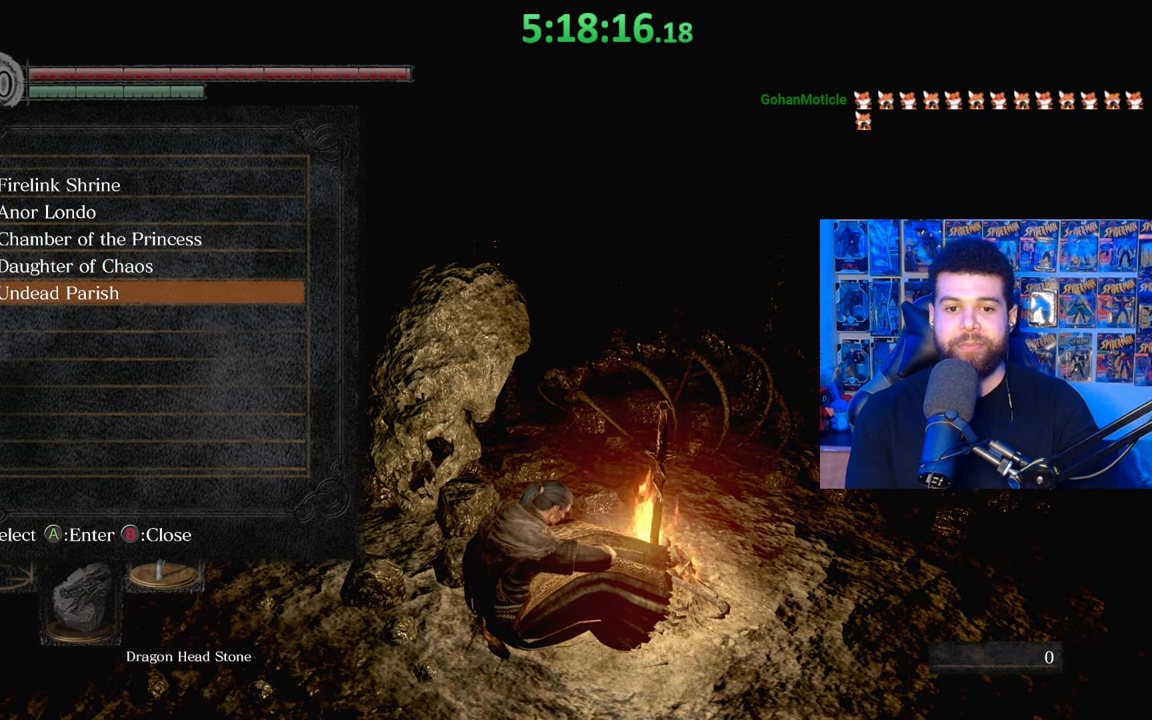
{"buttons": [], "left_stick": "center", "right_stick": "center", "events": []}
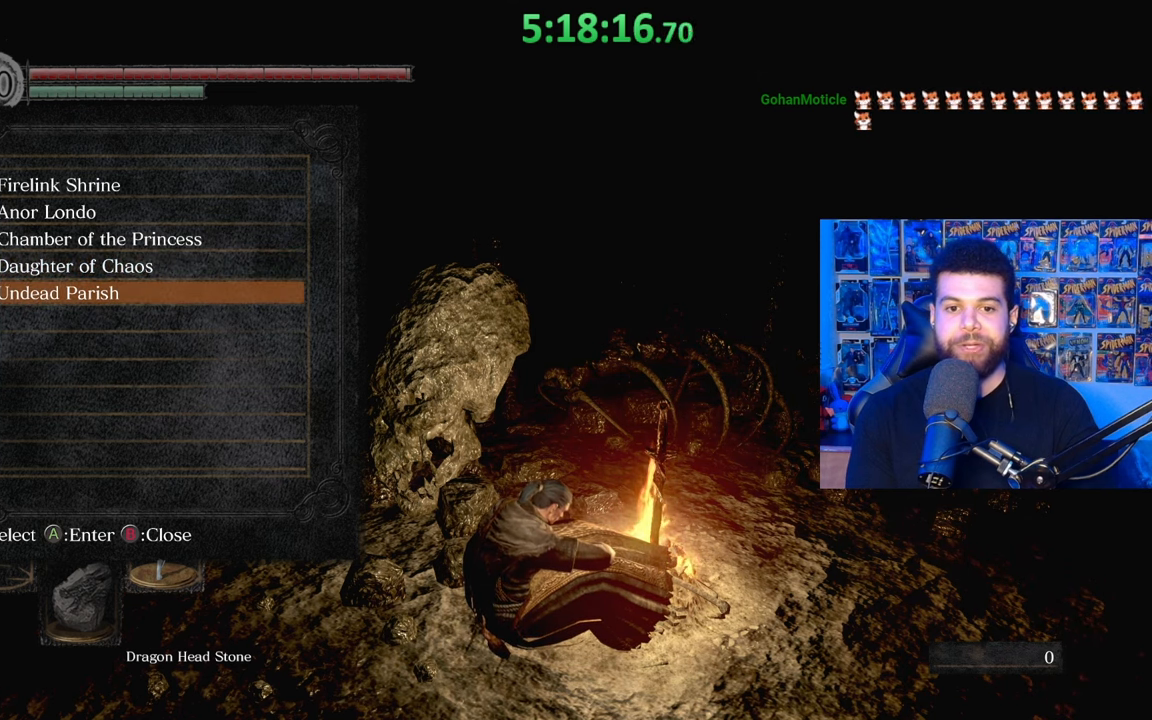
{"buttons": [], "left_stick": "center", "right_stick": "center", "events": []}
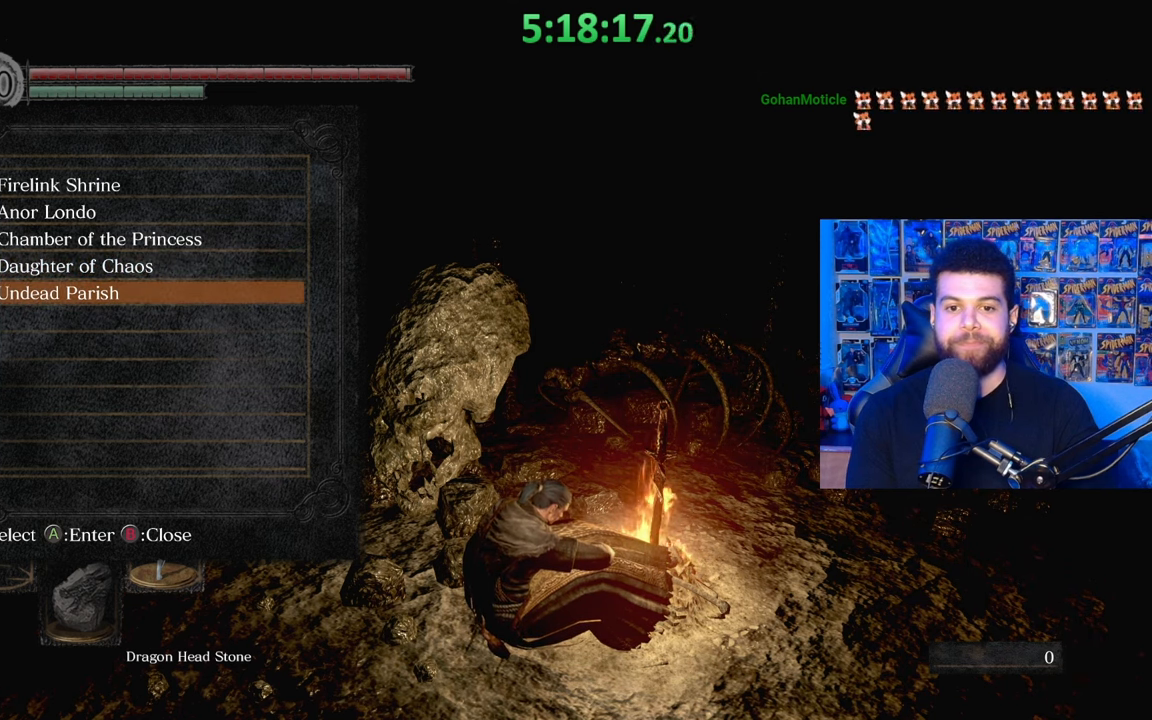
{"buttons": [], "left_stick": "center", "right_stick": "center", "events": []}
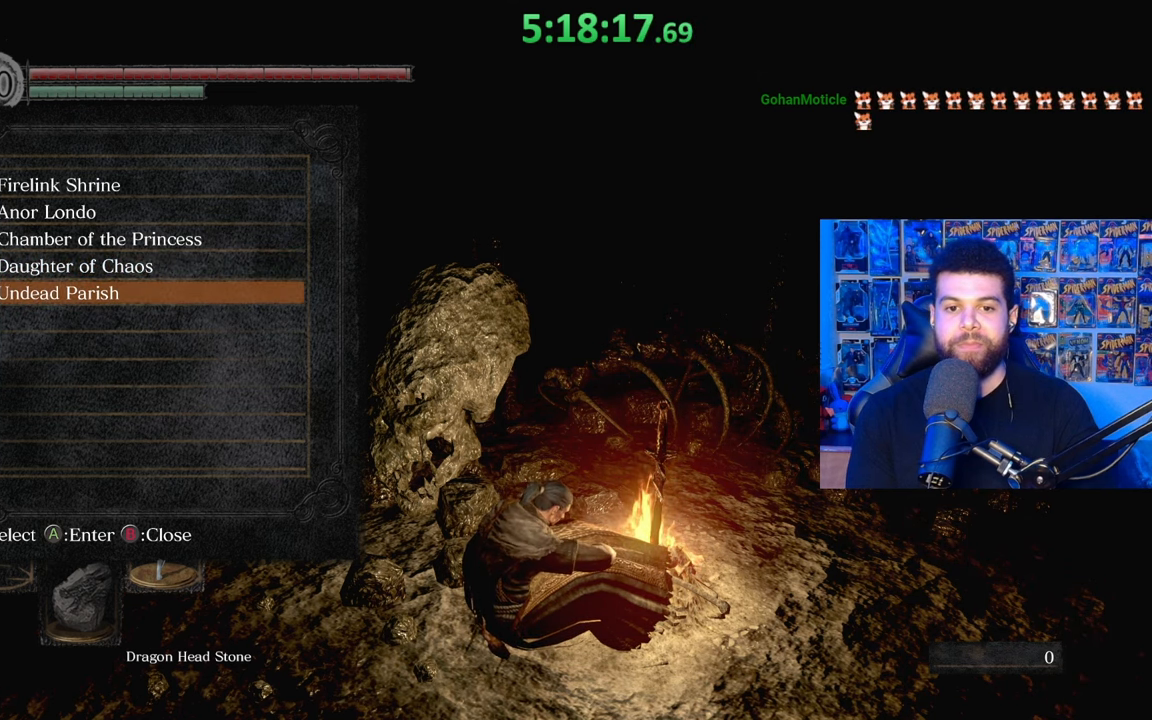
{"buttons": [], "left_stick": "center", "right_stick": "center", "events": [[17, "A", "down"], [117, "A", "up"]]}
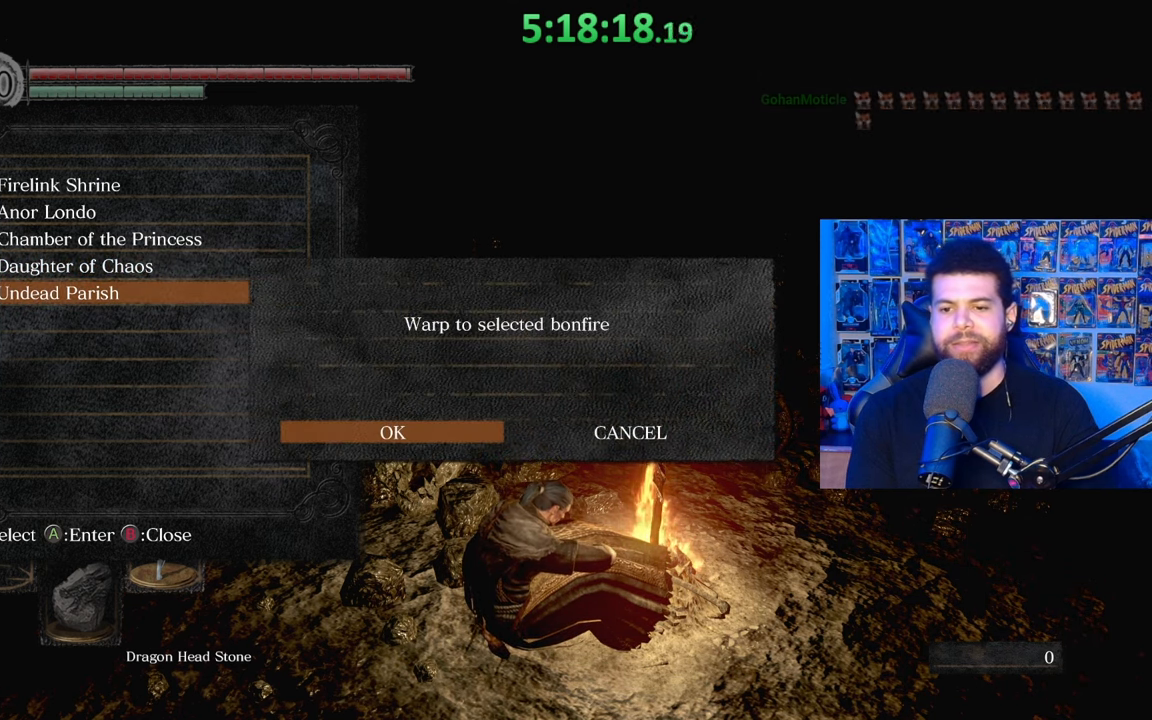
{"buttons": [], "left_stick": "center", "right_stick": "center", "events": [[133, "A", "down"], [233, "A", "up"]]}